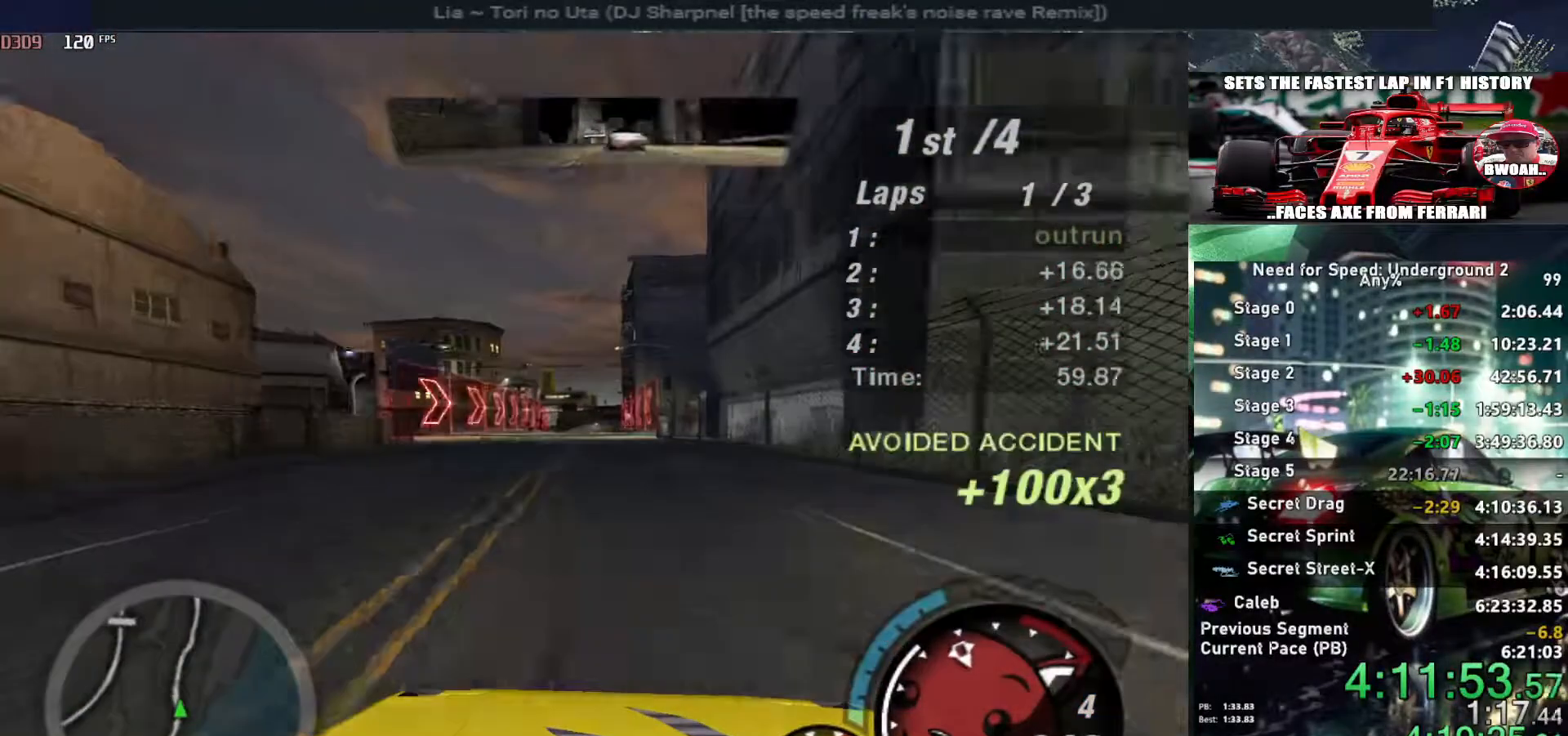
Gameplay with keyboard; each line is a JSON object with the keys held at the frame after it. "events" lists presses ("down") and releases ("up") of "alt", "ctrl", "down", "escape", "left", "r", "return", "right", "shift", "space", "super", "t", "tab", "u" and "up" between this image and that frame as [ms after this image, input, new state], when the widget could be followed in between. No other keys are recorded. Mouse input is not recorded.
{"keys": ["up"], "events": []}
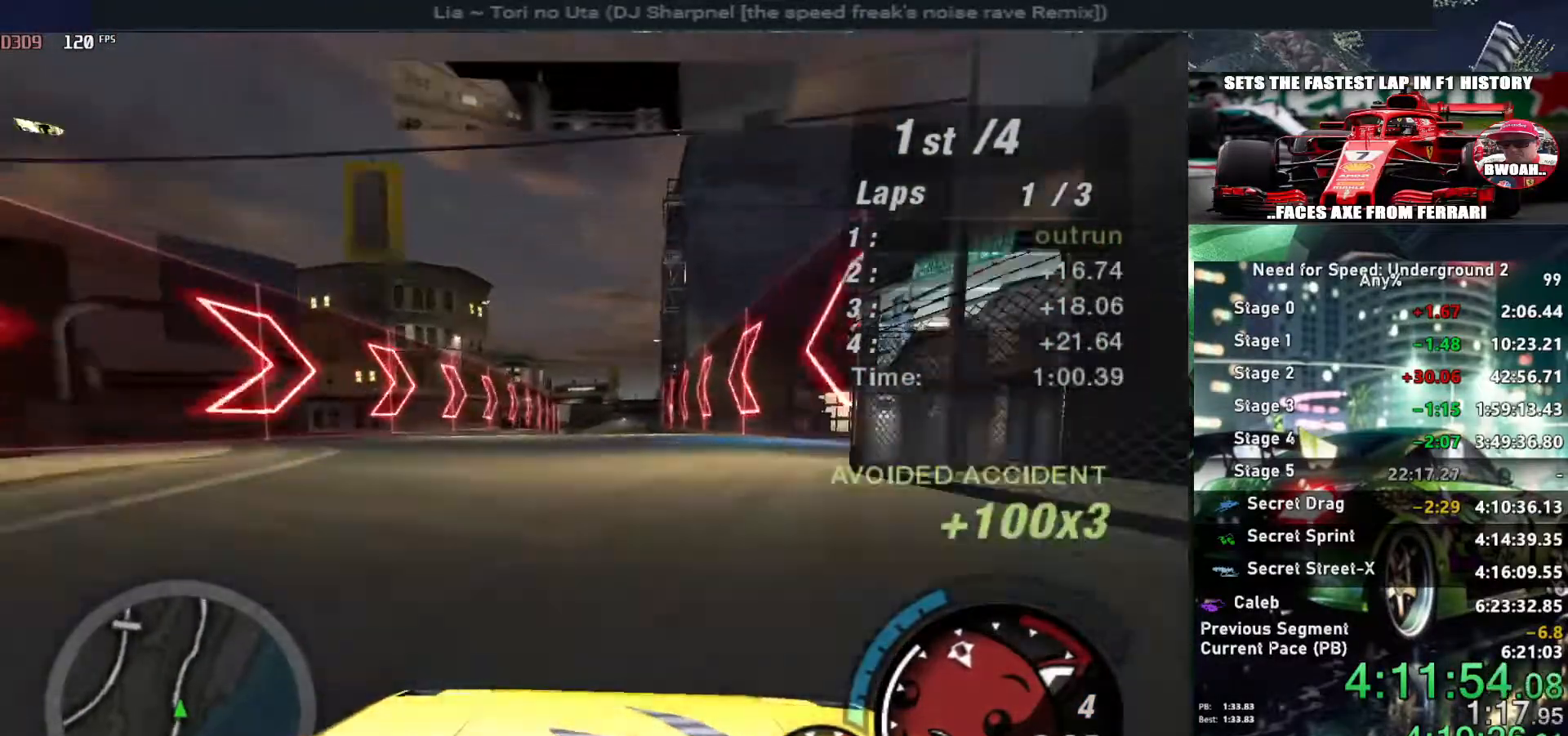
{"keys": ["up"], "events": []}
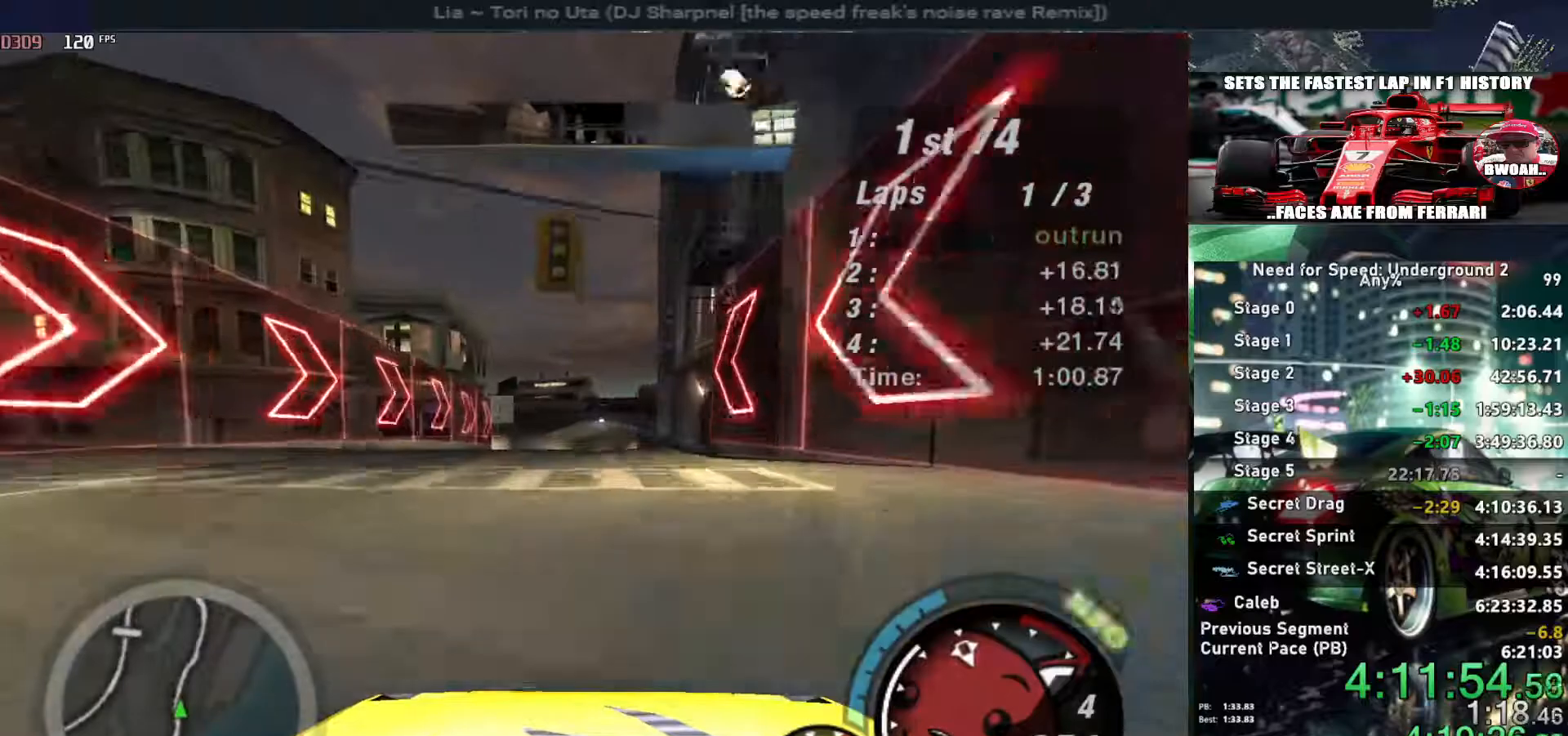
{"keys": ["up"], "events": []}
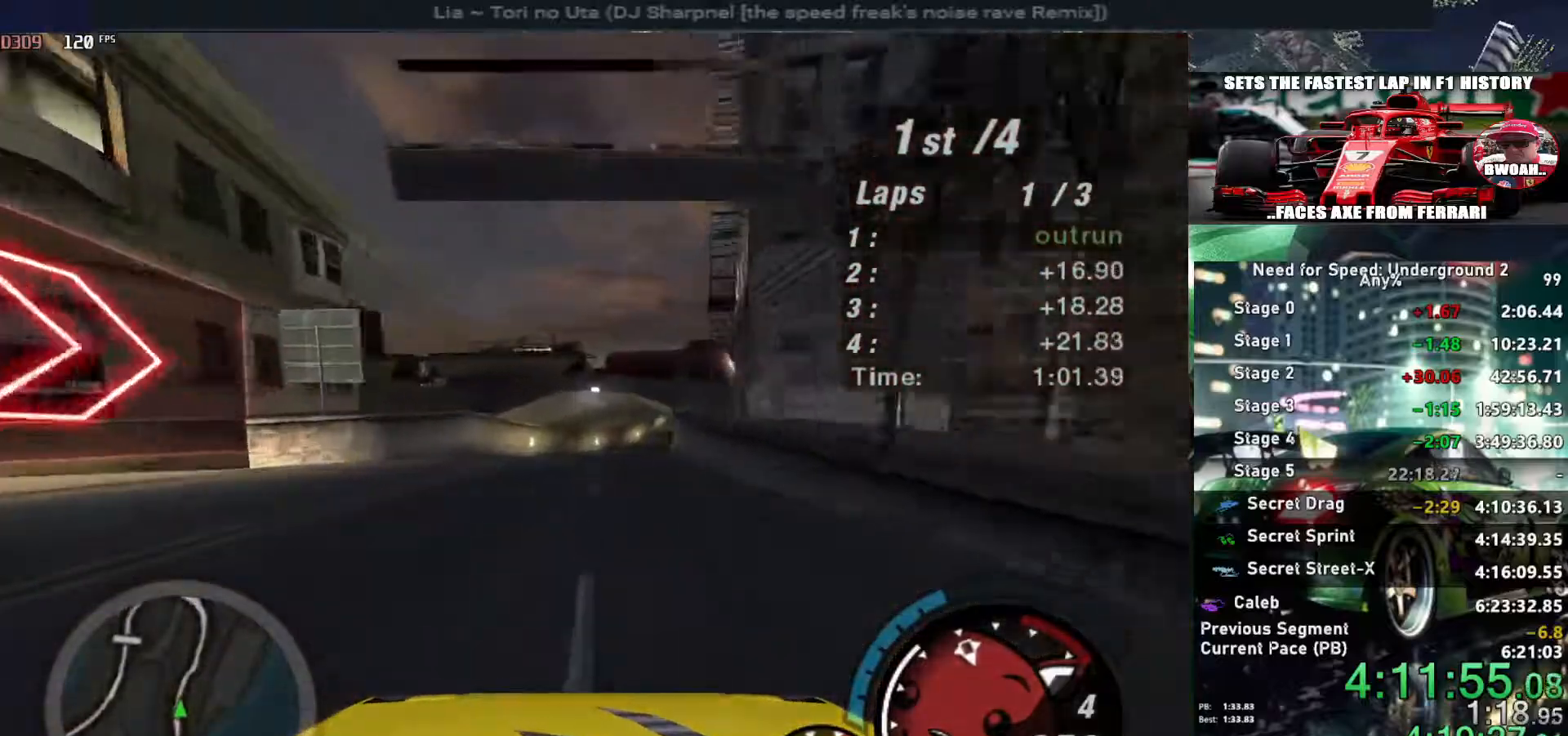
{"keys": ["right", "up"], "events": [[100, "right", "down"], [200, "right", "up"], [484, "right", "down"]]}
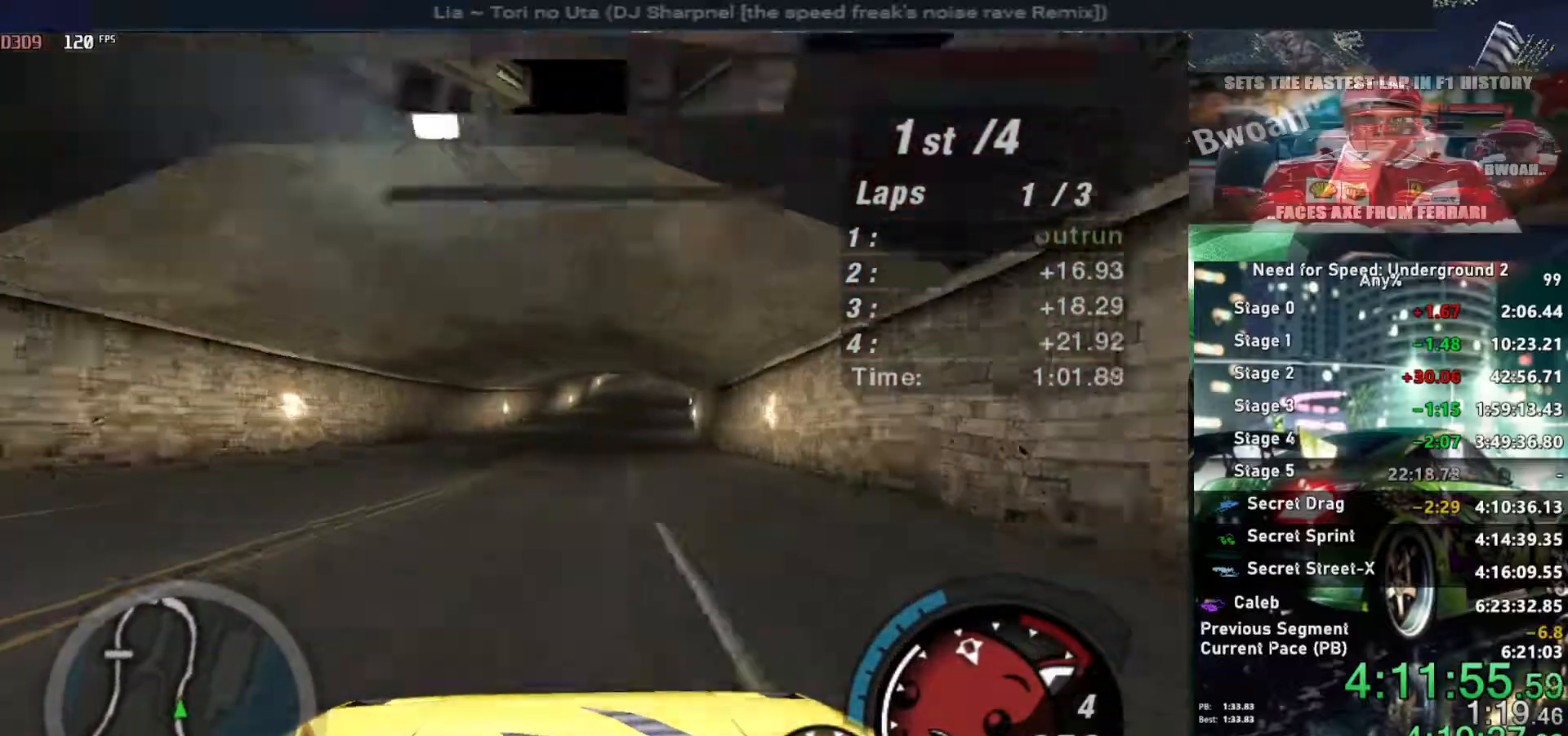
{"keys": ["right", "up"], "events": [[84, "right", "up"], [450, "right", "down"]]}
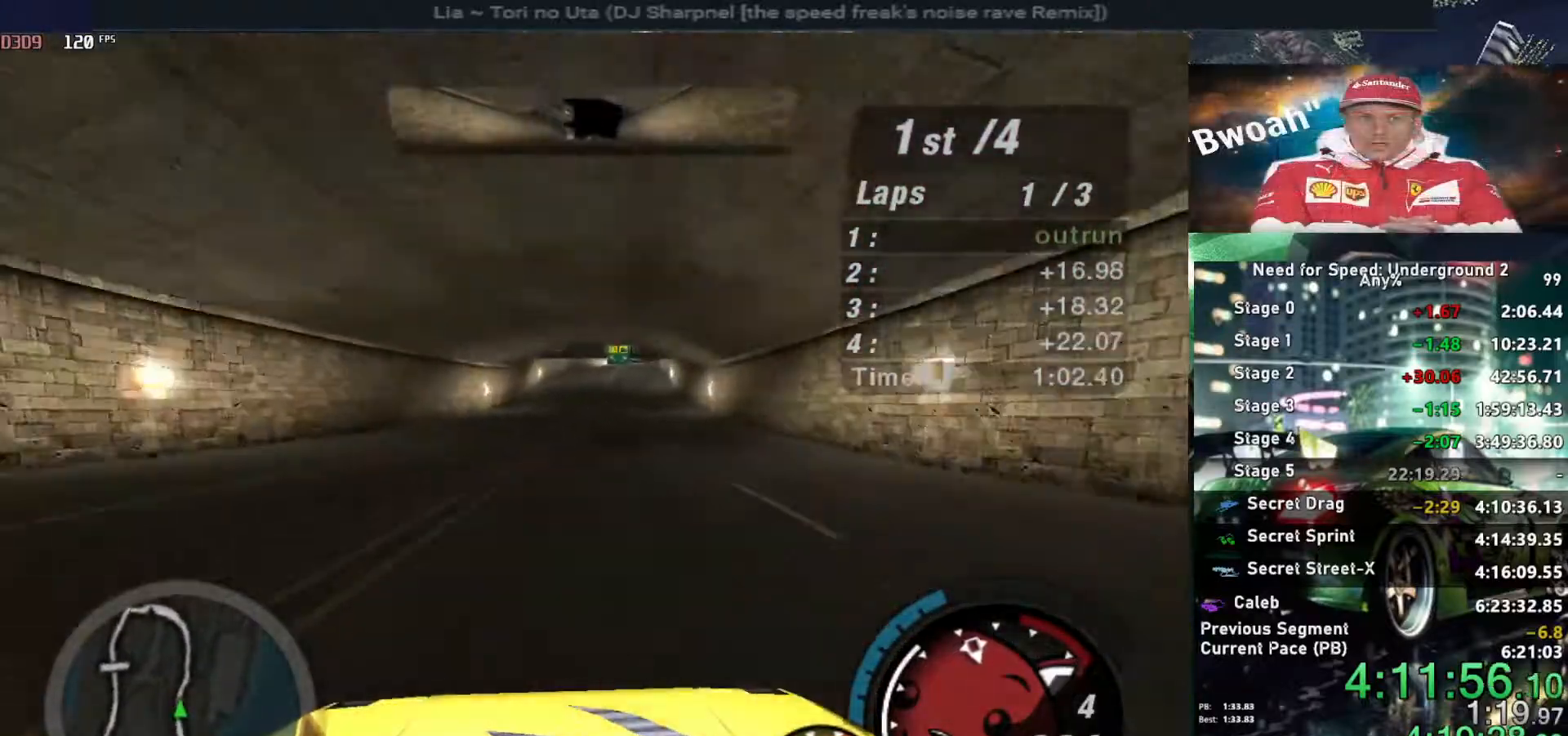
{"keys": ["up"], "events": [[50, "right", "up"], [367, "right", "down"], [400, "right", "up"]]}
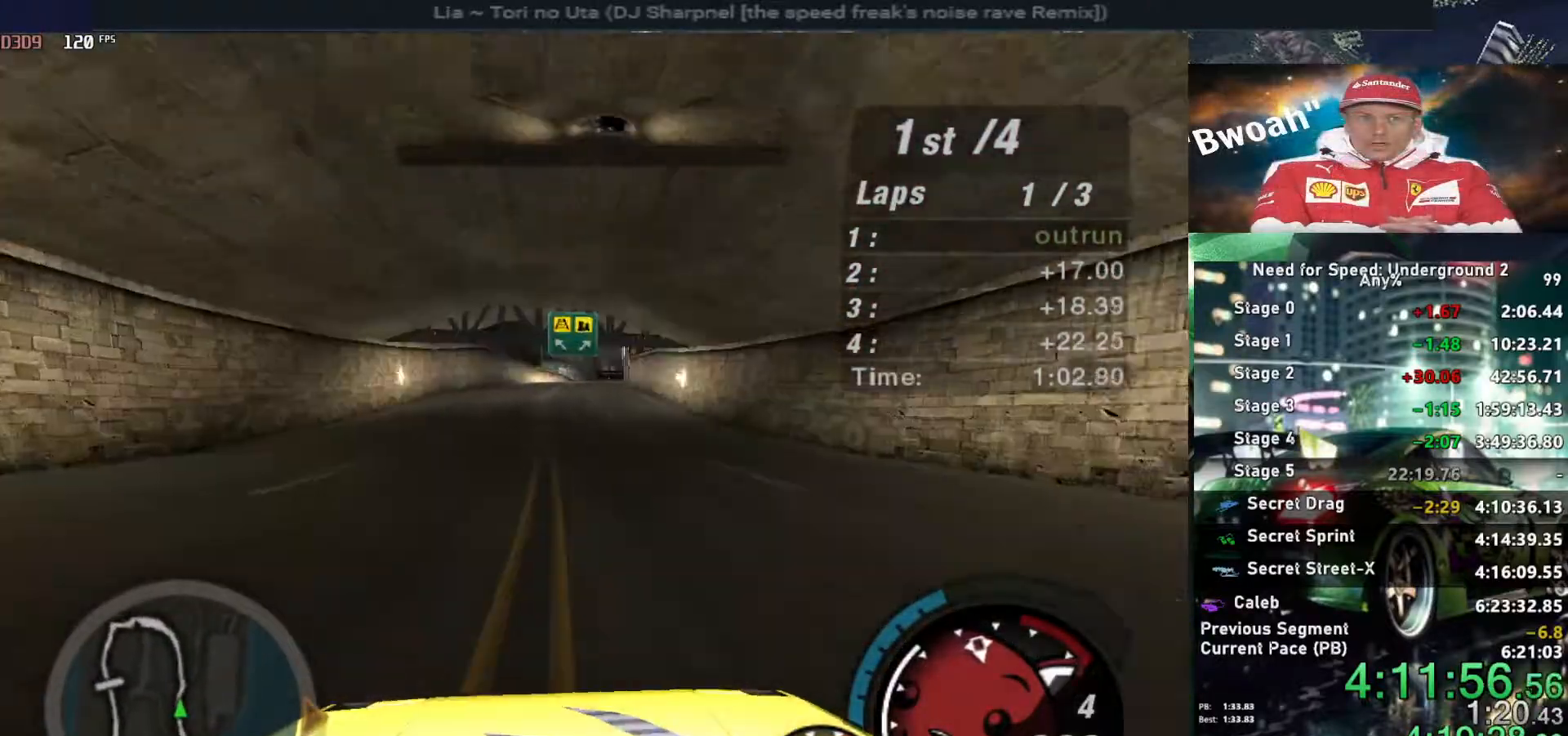
{"keys": ["up"], "events": [[250, "right", "down"], [350, "right", "up"]]}
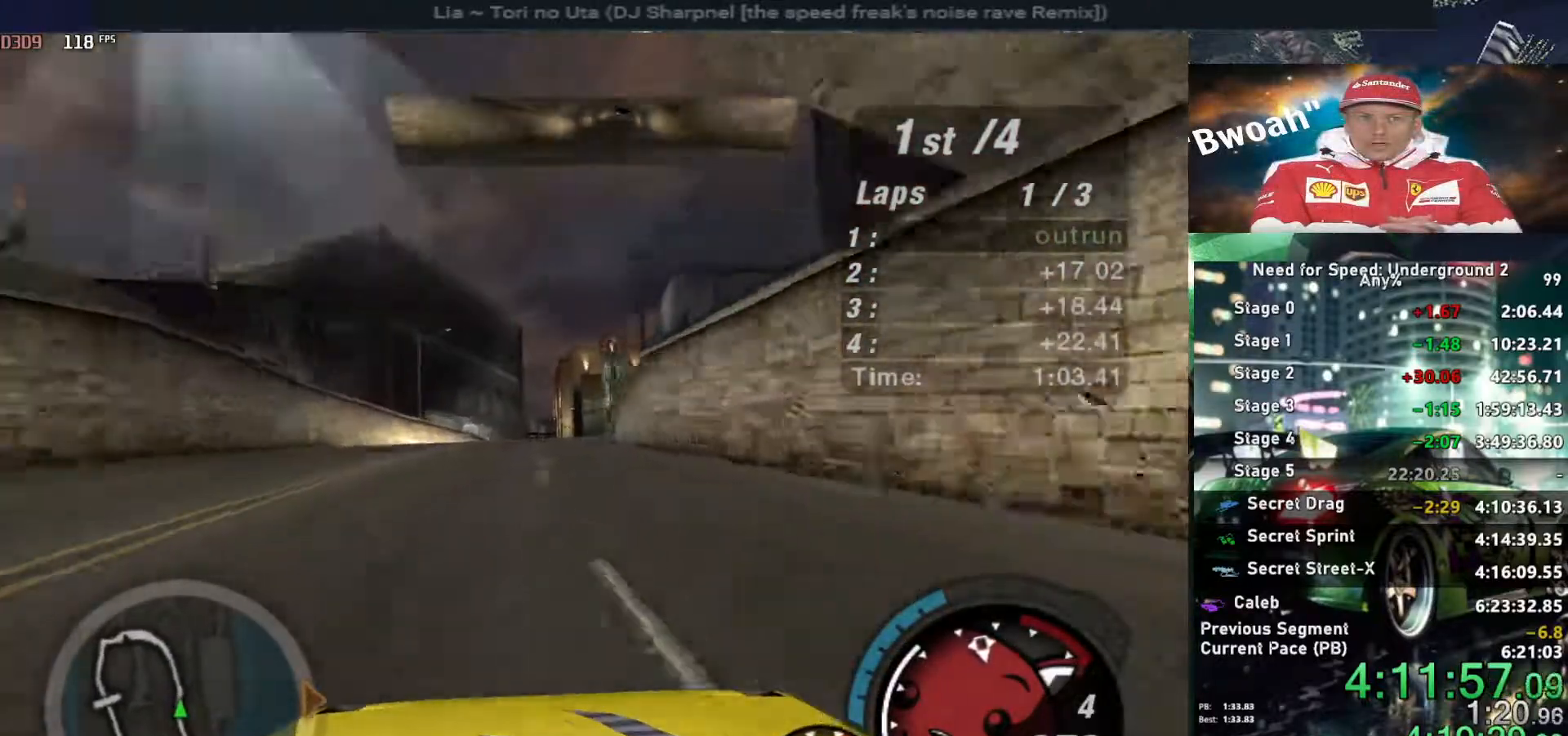
{"keys": ["up"], "events": [[167, "right", "down"], [217, "right", "up"], [417, "left", "down"], [500, "left", "up"]]}
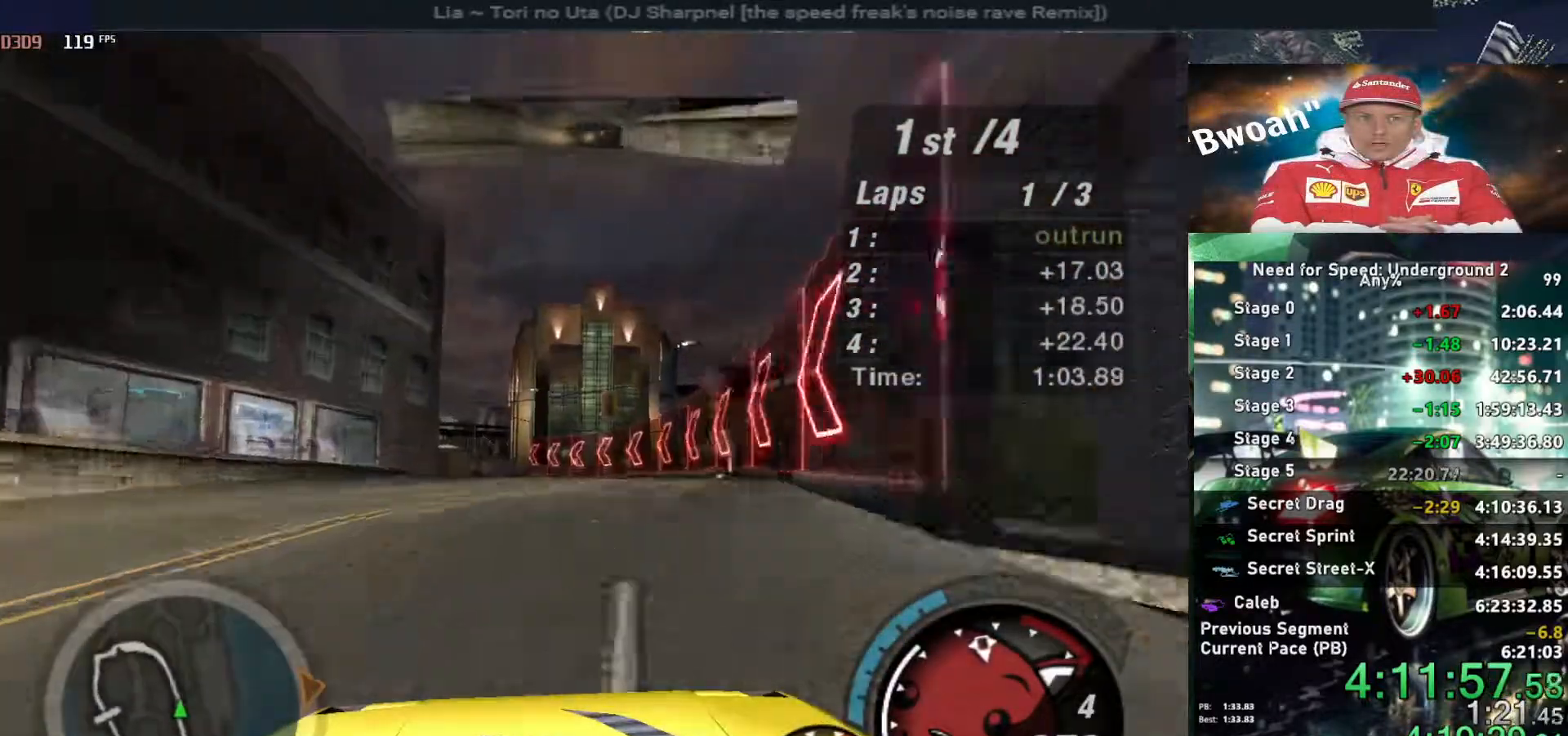
{"keys": ["left", "up"], "events": [[184, "left", "down"], [334, "left", "up"], [417, "left", "down"]]}
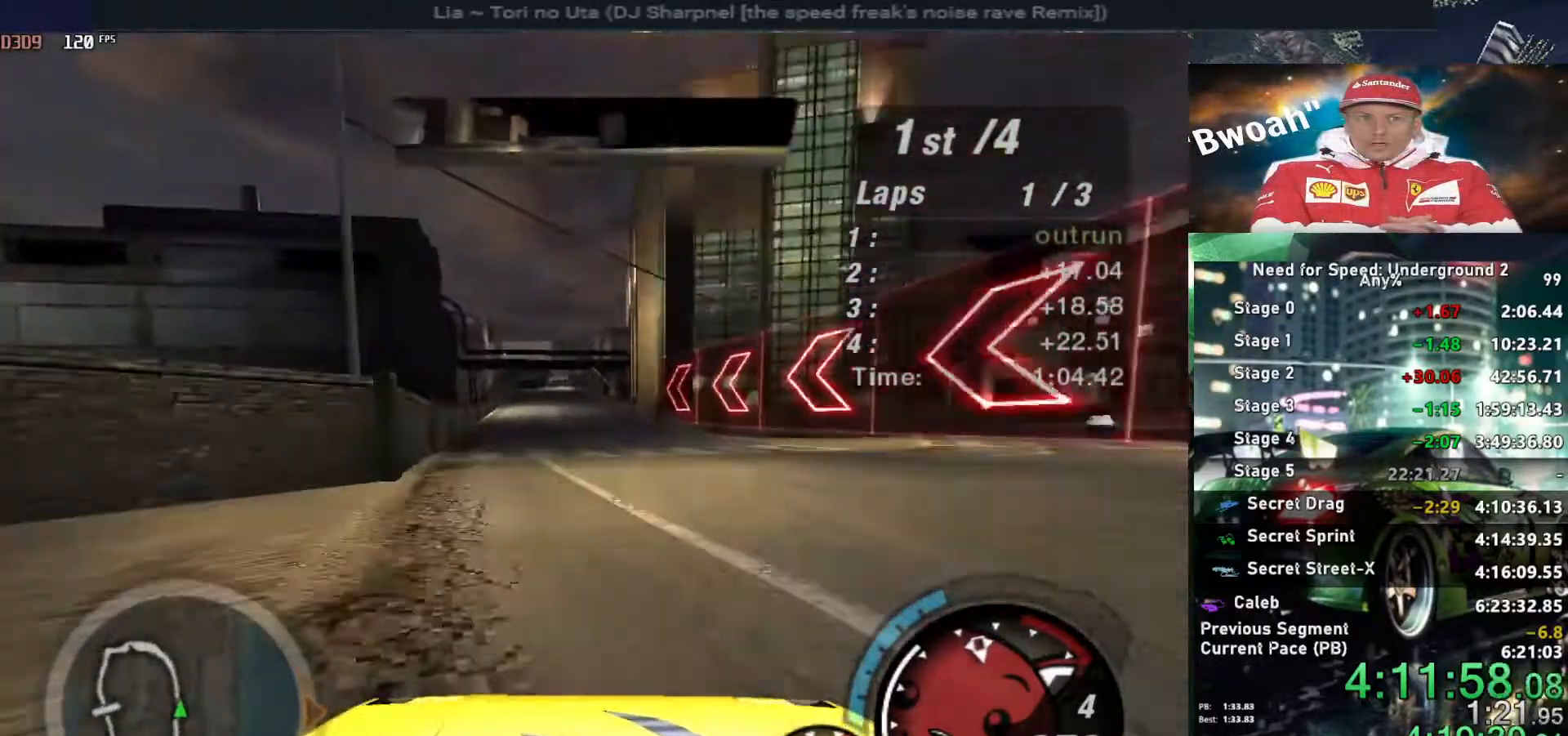
{"keys": ["up"], "events": [[17, "left", "up"], [200, "right", "down"], [300, "right", "up"]]}
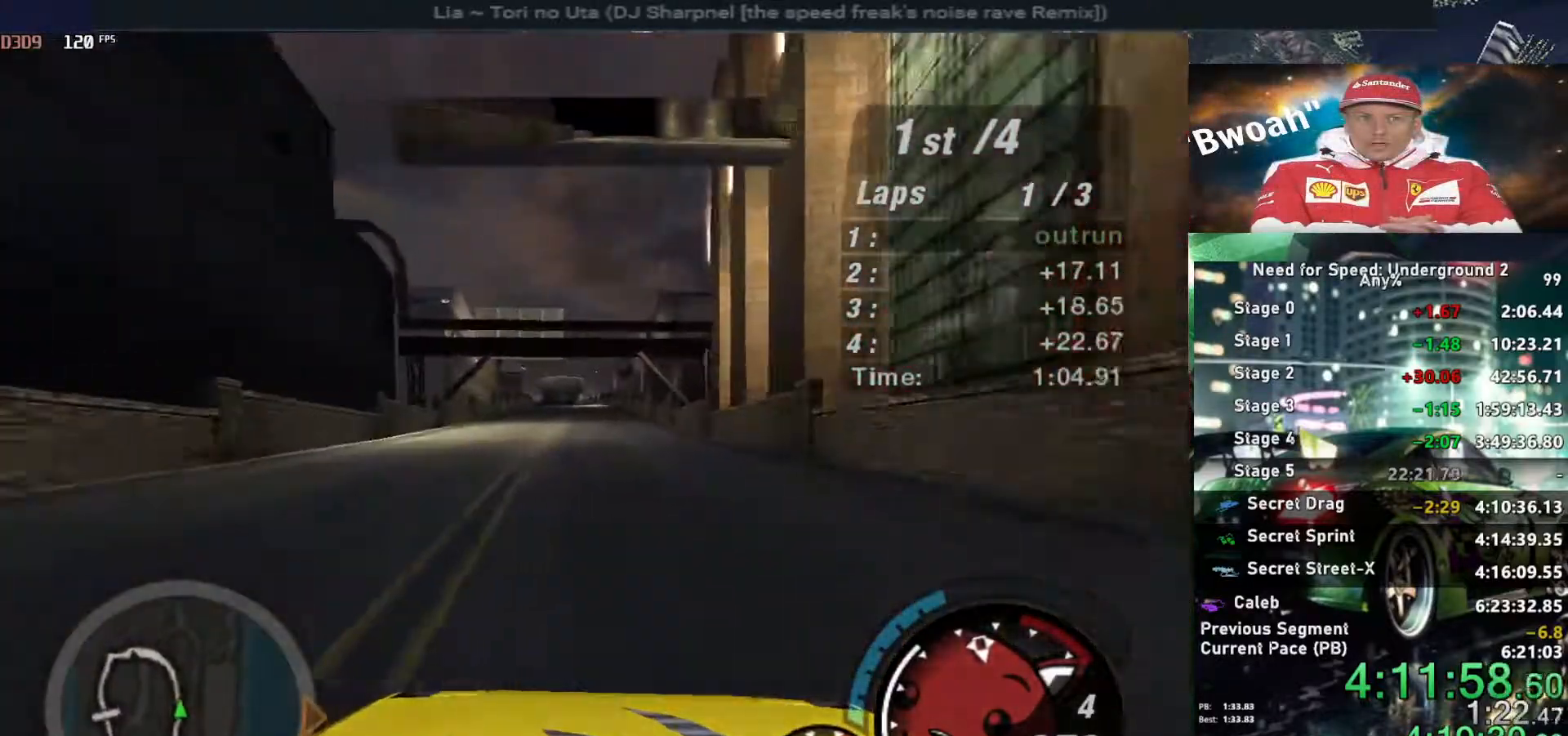
{"keys": ["up"], "events": [[217, "left", "down"], [317, "left", "up"]]}
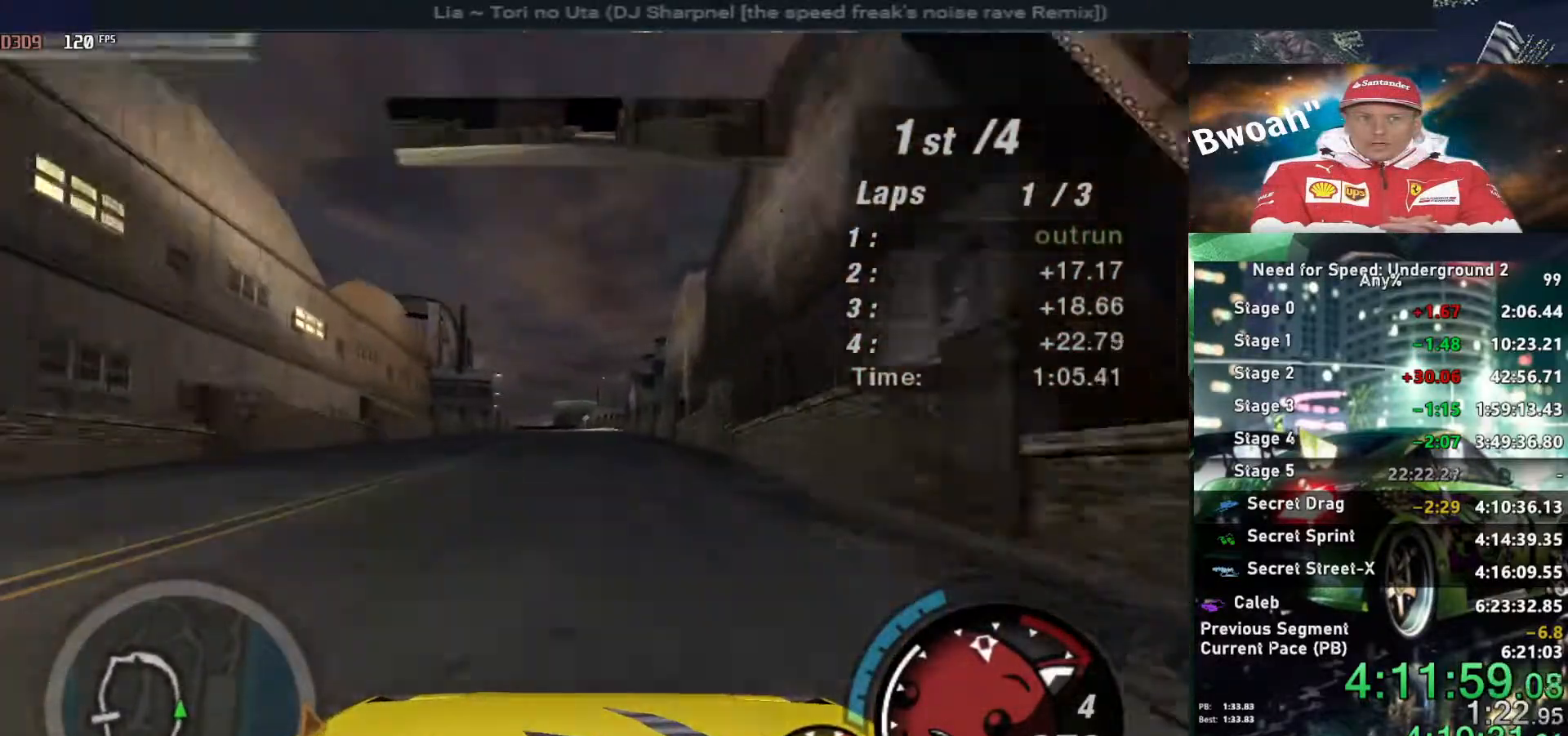
{"keys": ["left", "up"], "events": [[467, "left", "down"]]}
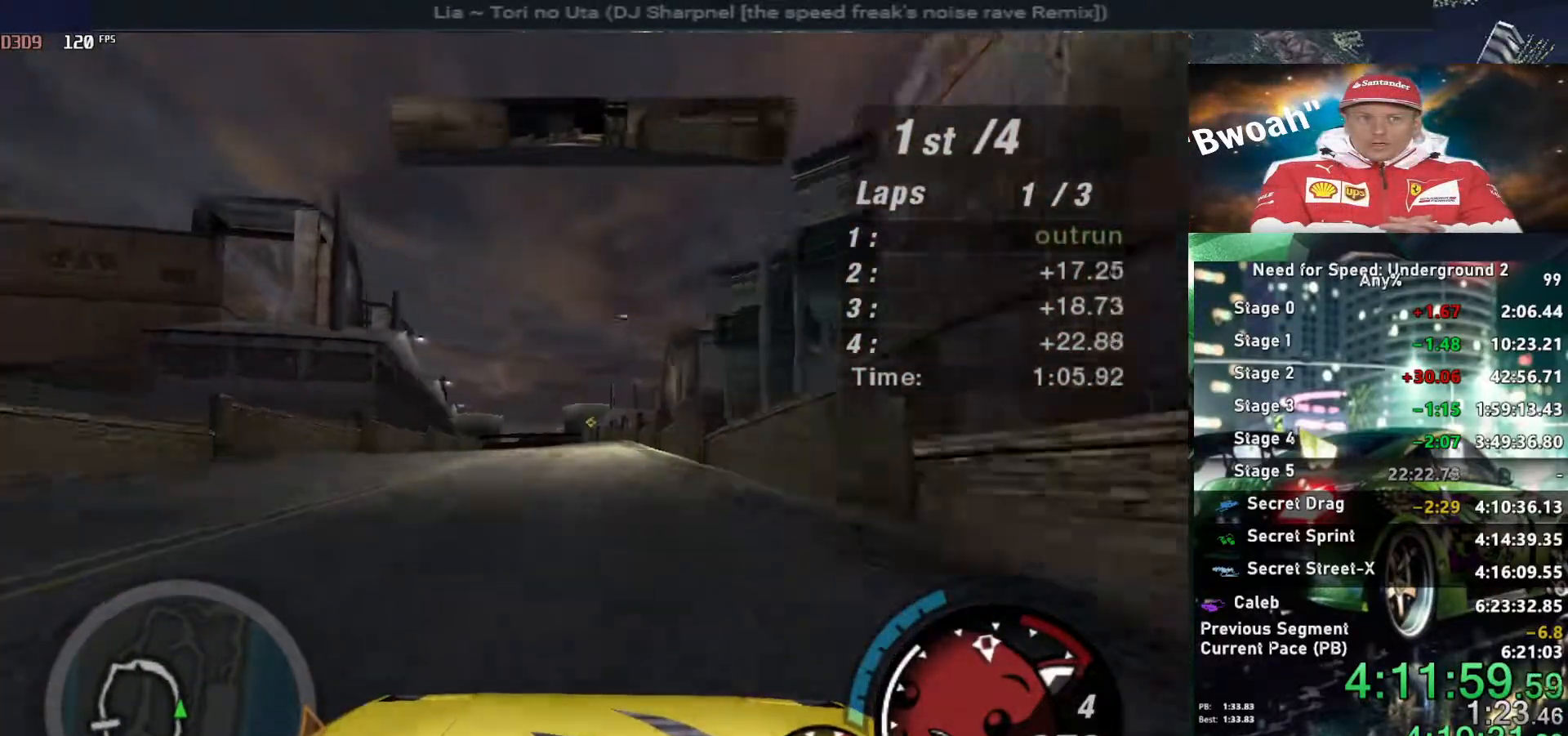
{"keys": ["up"], "events": [[17, "left", "up"], [150, "left", "down"], [250, "left", "up"]]}
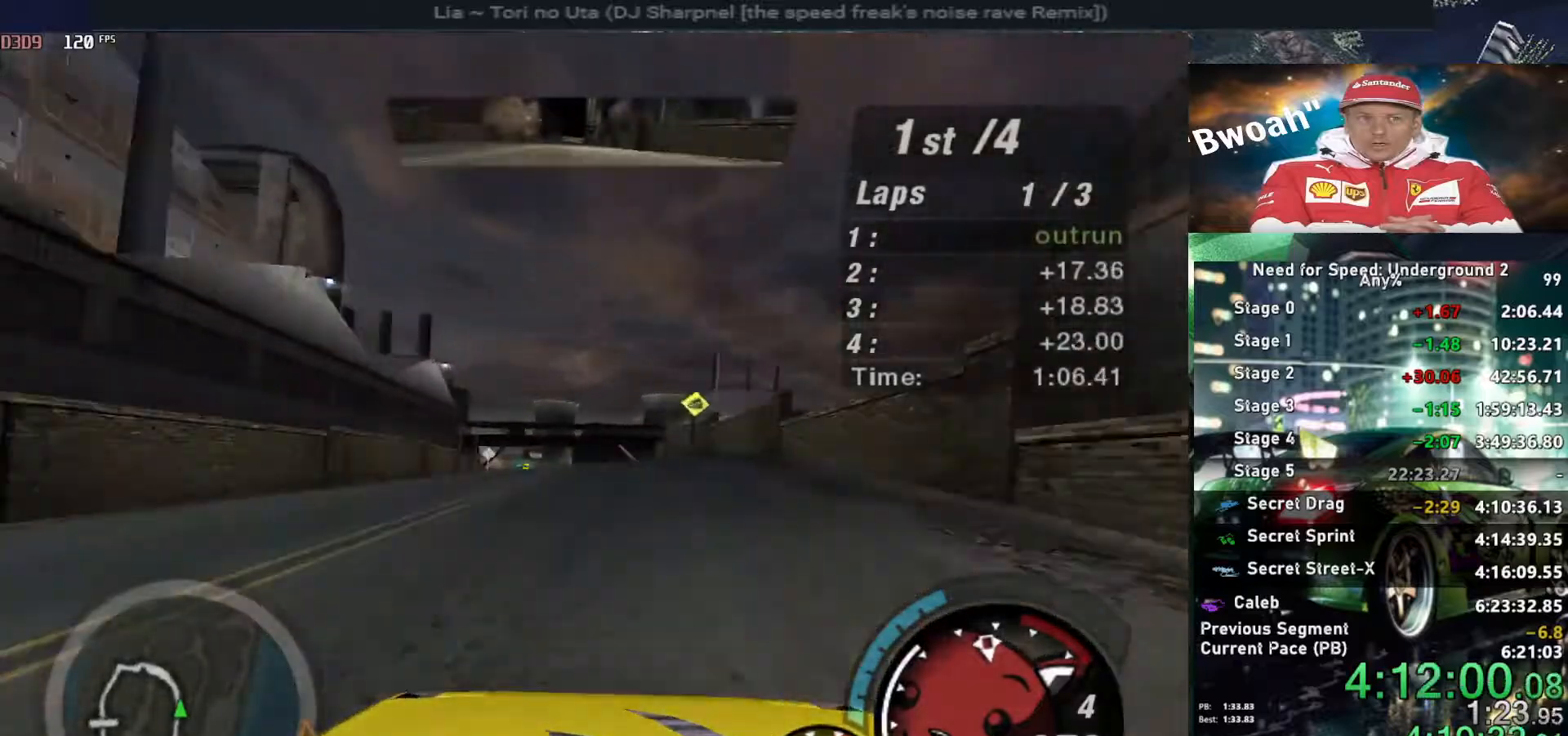
{"keys": ["up"], "events": [[84, "left", "down"], [167, "left", "up"], [317, "left", "down"], [450, "left", "up"]]}
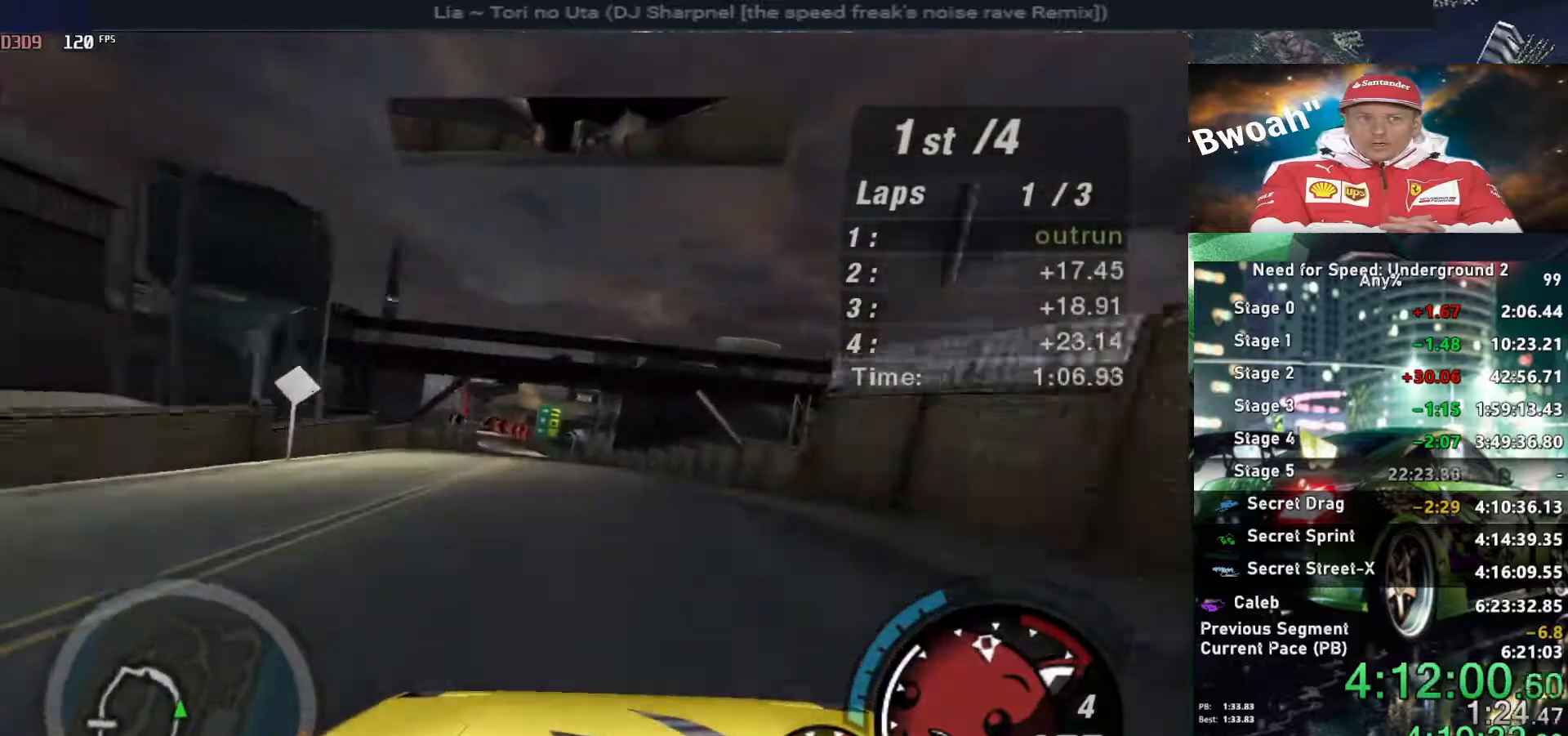
{"keys": ["up"], "events": [[134, "left", "down"], [284, "left", "up"]]}
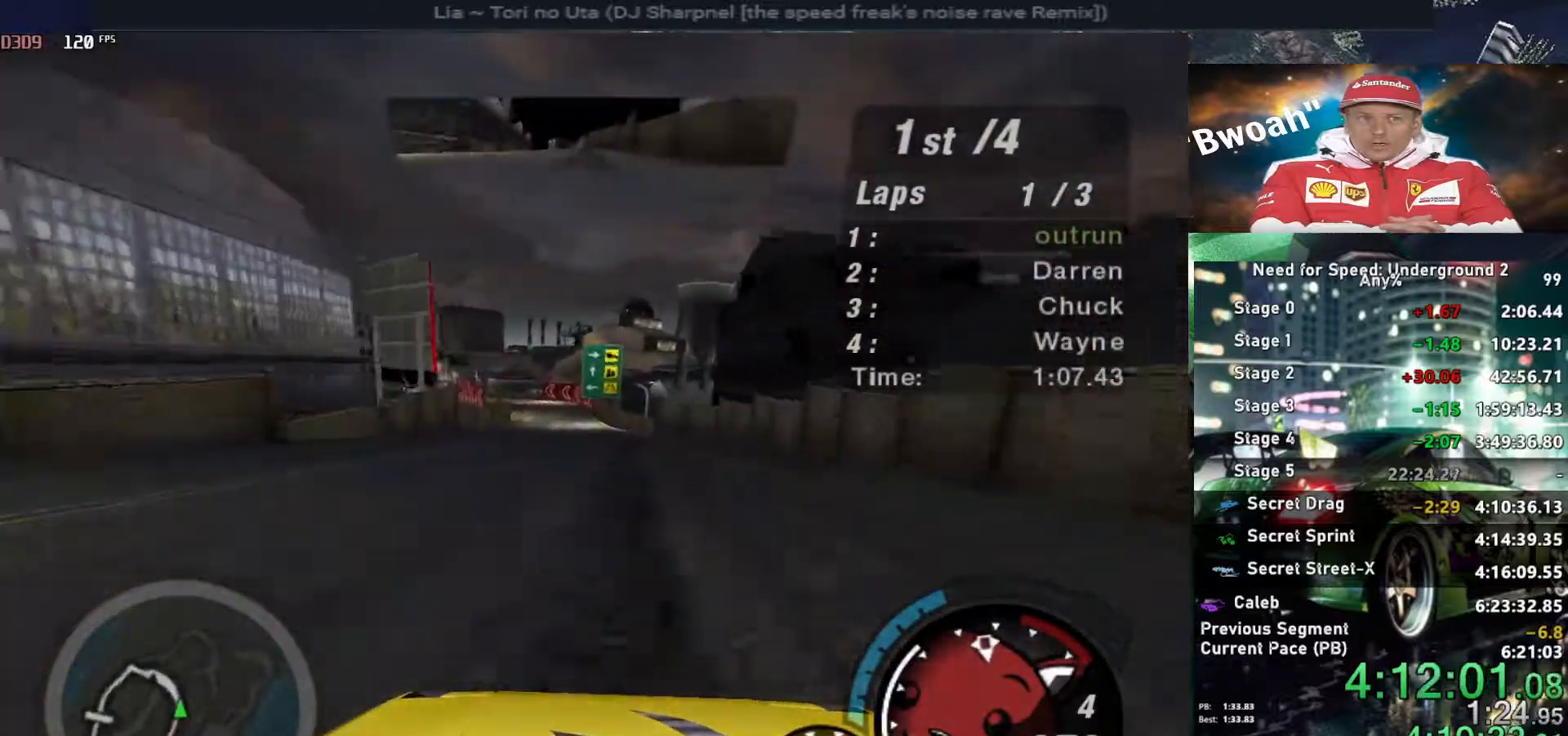
{"keys": ["up"], "events": [[300, "left", "down"], [384, "left", "up"]]}
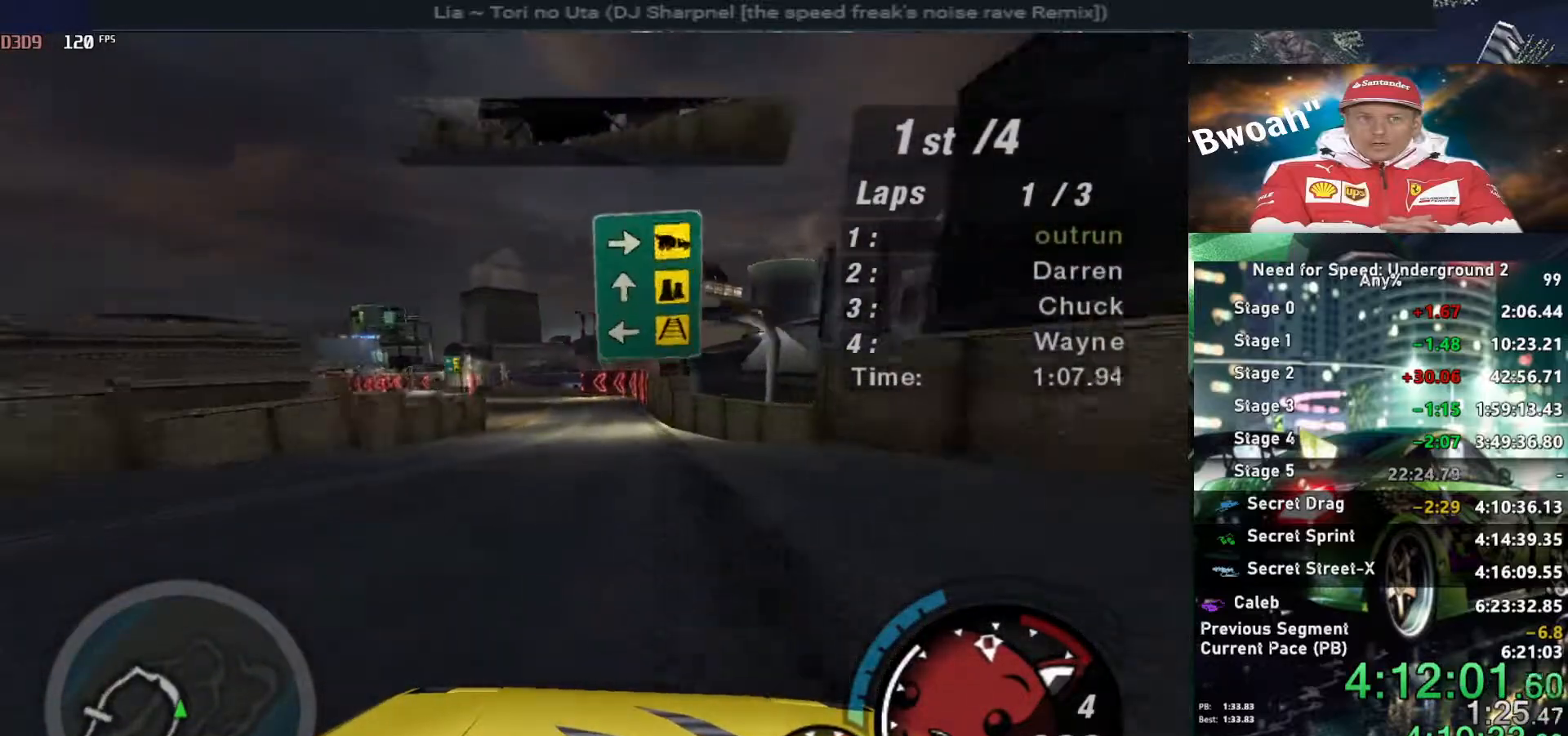
{"keys": ["left", "up"], "events": [[267, "left", "down"], [350, "left", "up"], [450, "left", "down"]]}
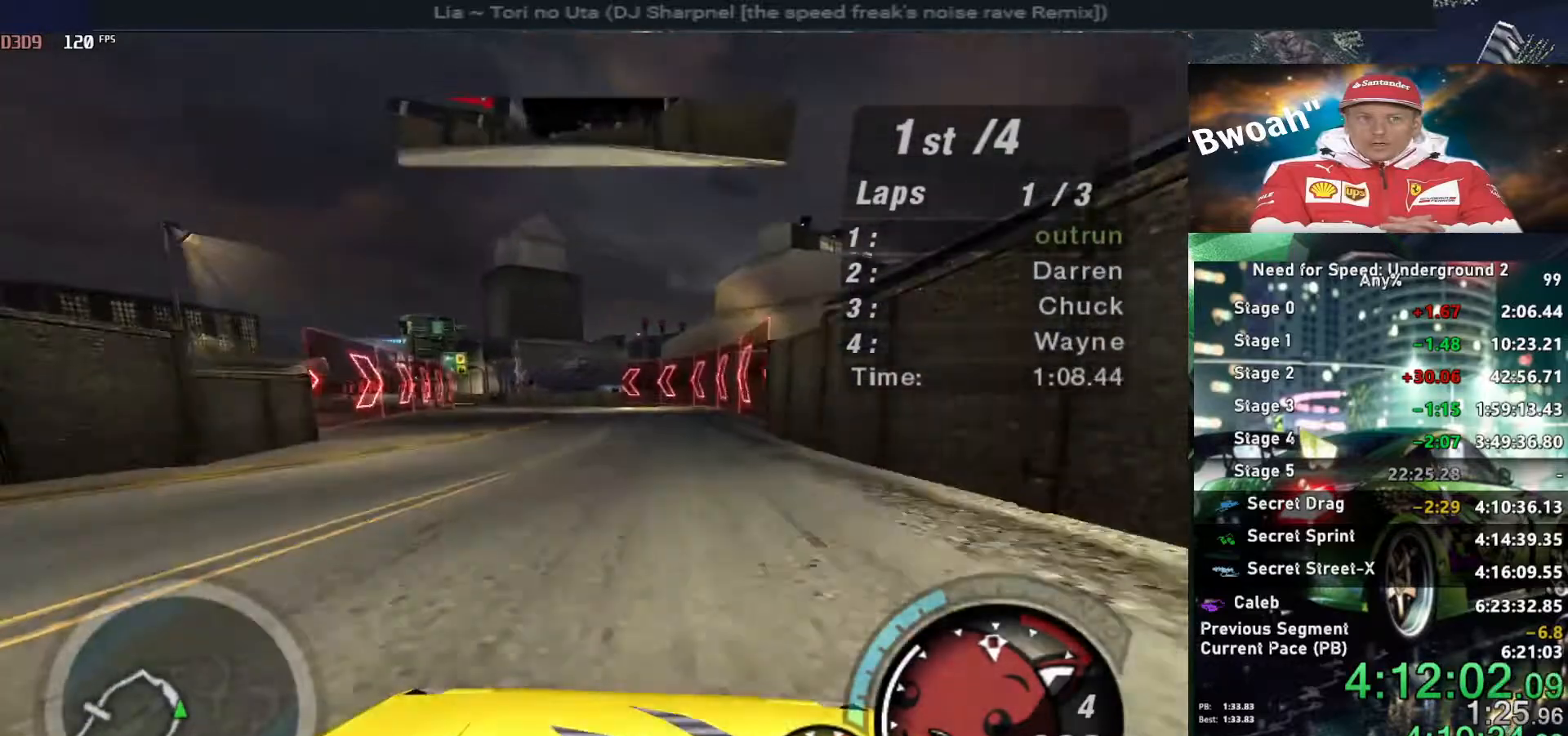
{"keys": ["left"], "events": [[84, "left", "up"], [184, "left", "down"], [184, "up", "up"], [317, "left", "up"], [367, "left", "down"]]}
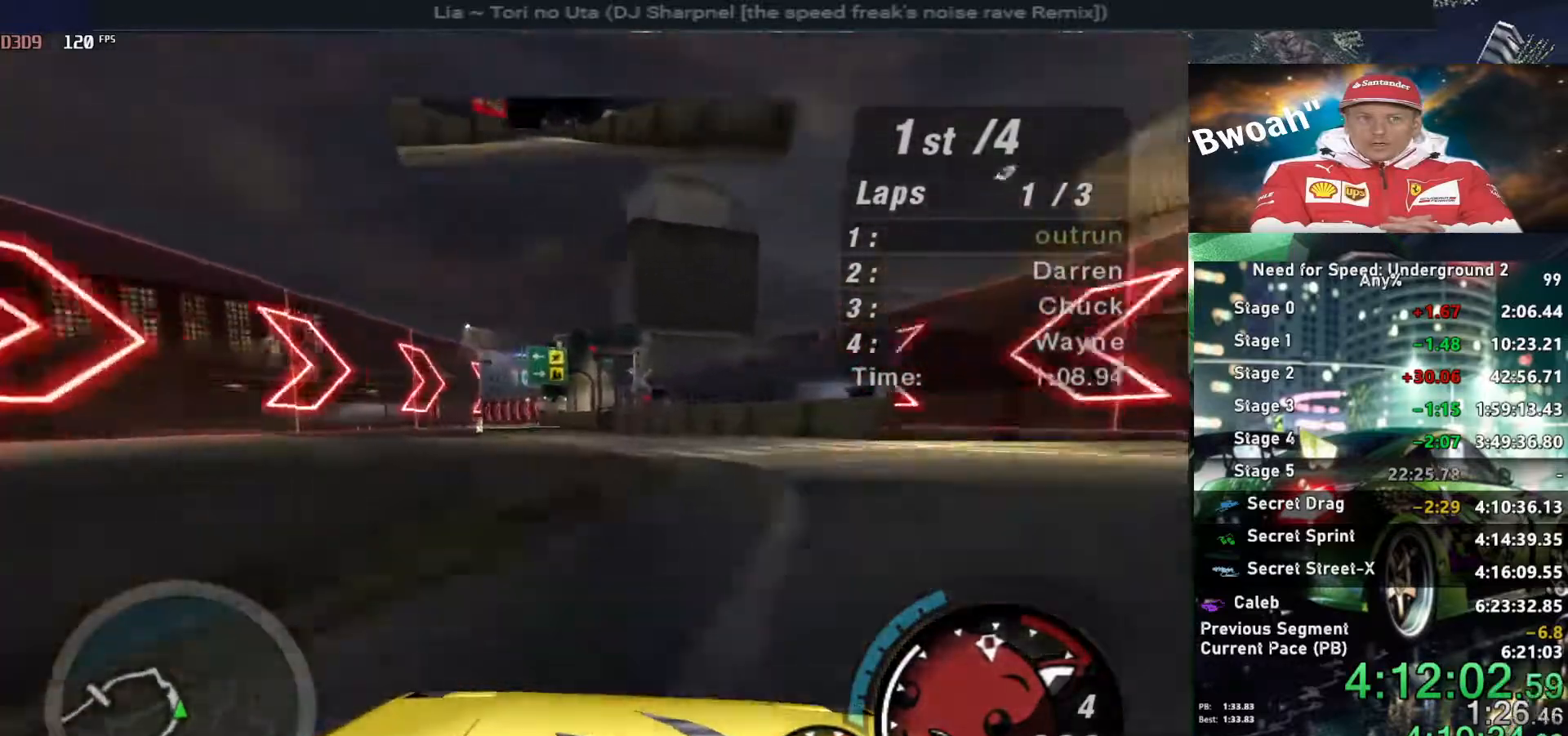
{"keys": ["left"], "events": [[17, "left", "up"], [117, "left", "down"], [200, "left", "up"], [384, "left", "down"]]}
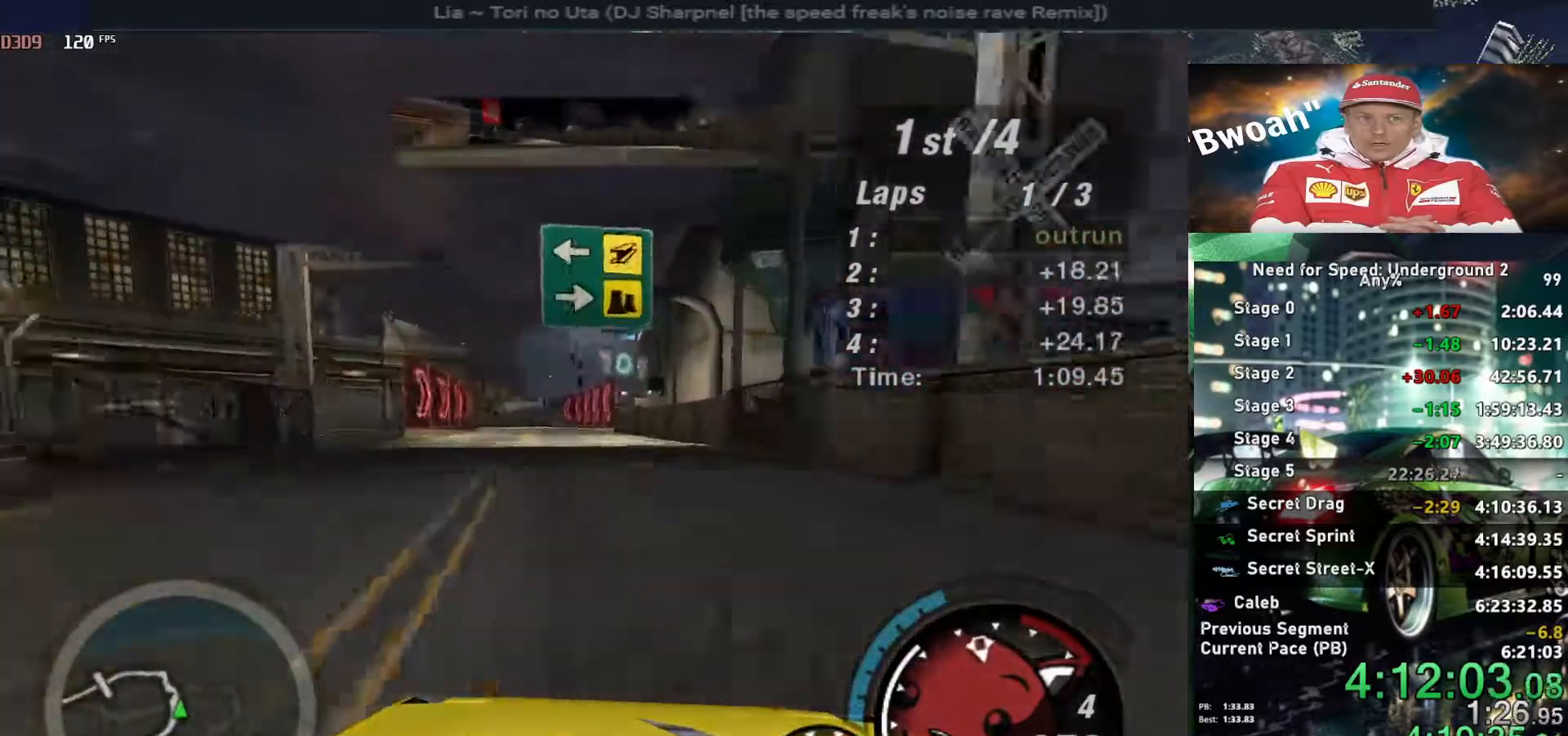
{"keys": ["left"], "events": [[34, "left", "up"], [84, "left", "down"], [217, "left", "up"], [317, "left", "down"]]}
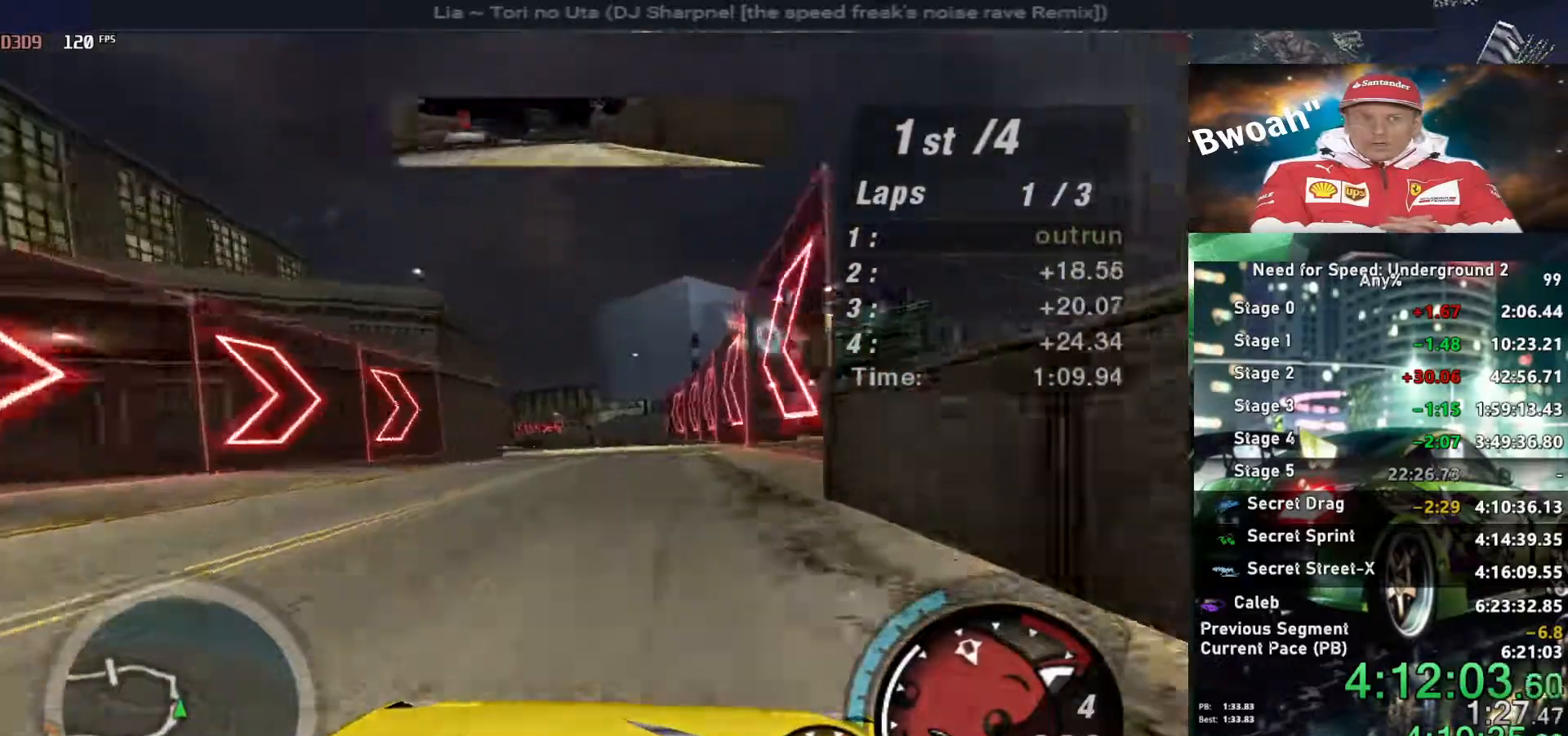
{"keys": ["left", "up"], "events": [[334, "up", "down"]]}
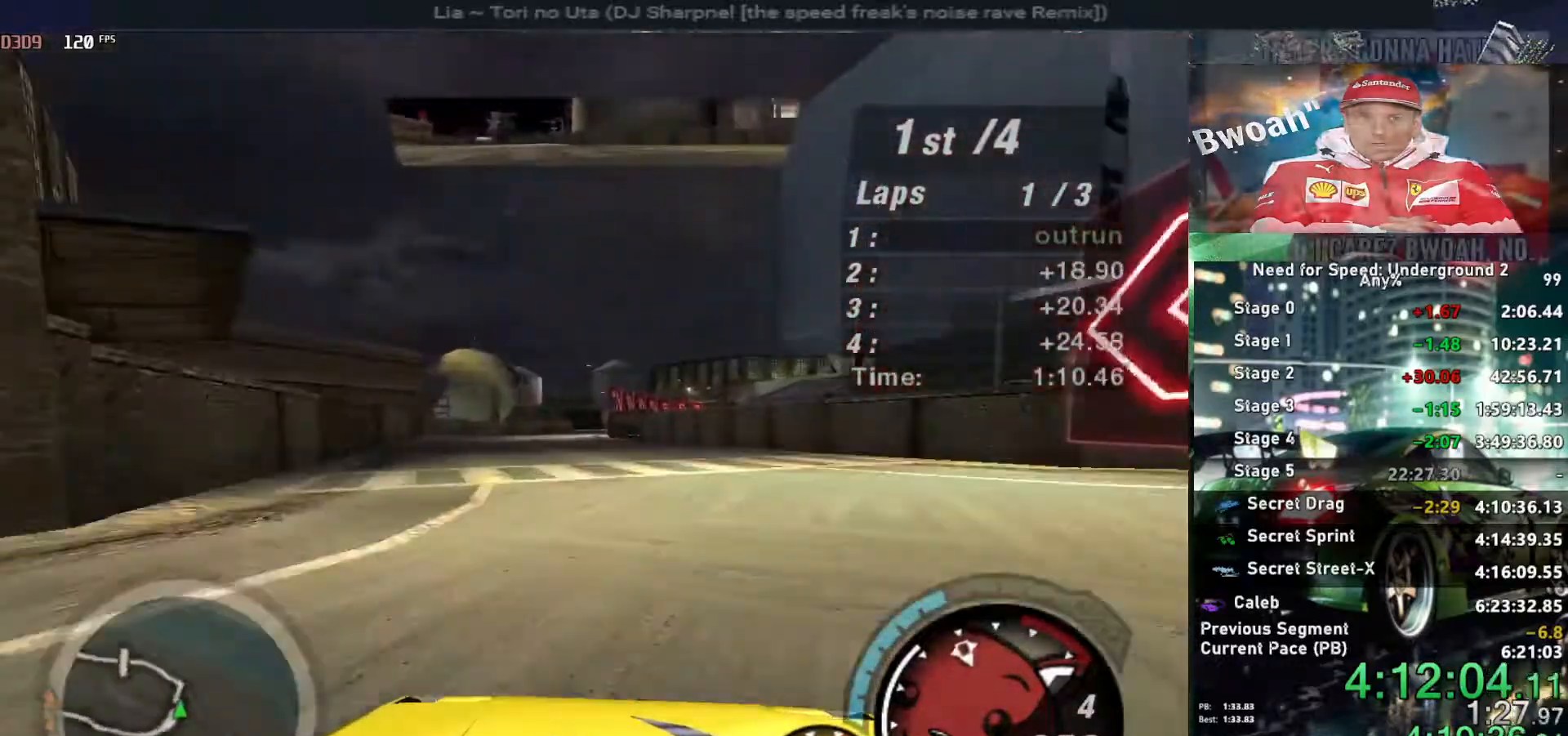
{"keys": ["up"], "events": [[17, "left", "up"], [300, "right", "down"], [434, "right", "up"]]}
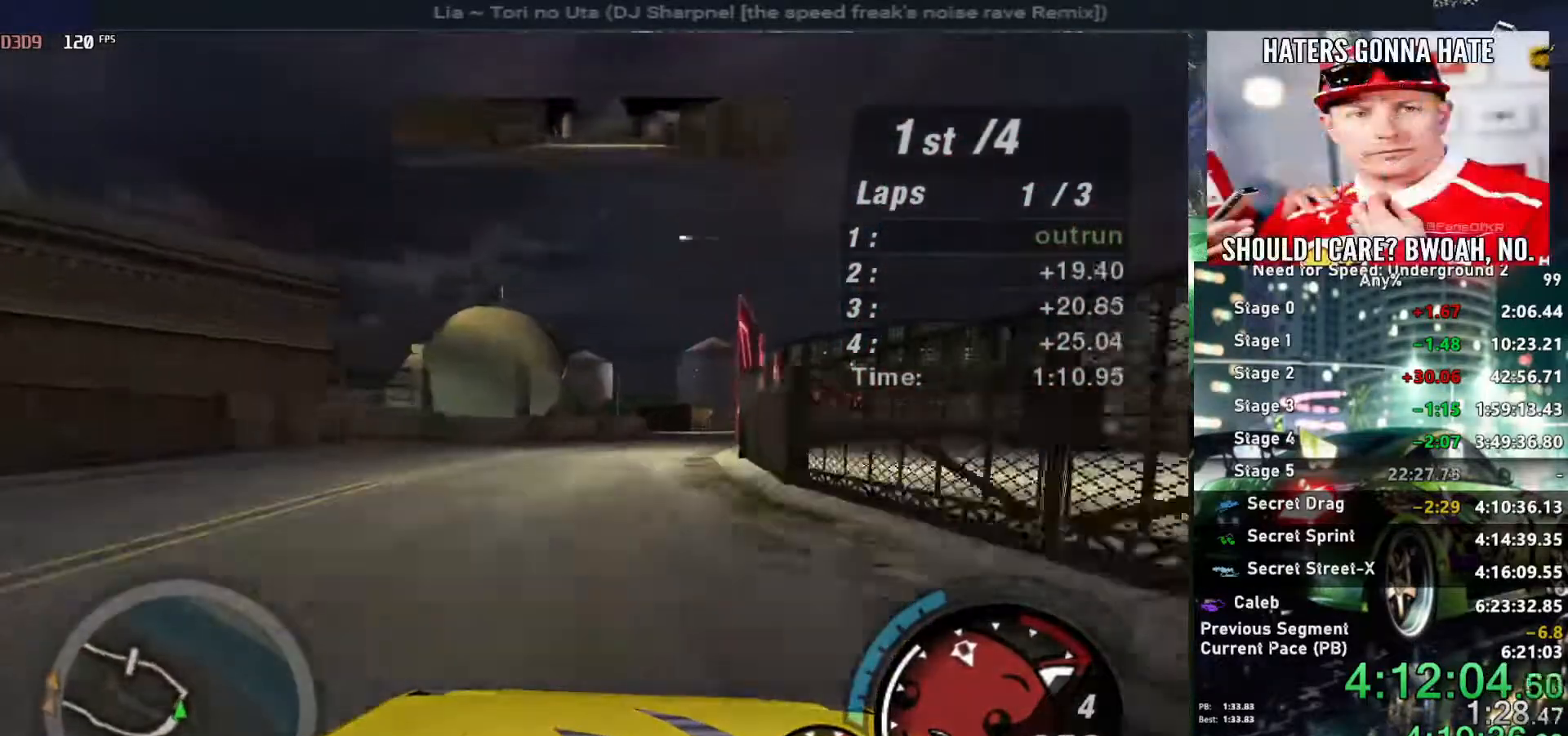
{"keys": ["down", "left"], "events": [[84, "up", "up"], [117, "right", "down"], [267, "right", "up"], [450, "down", "down"], [450, "left", "down"]]}
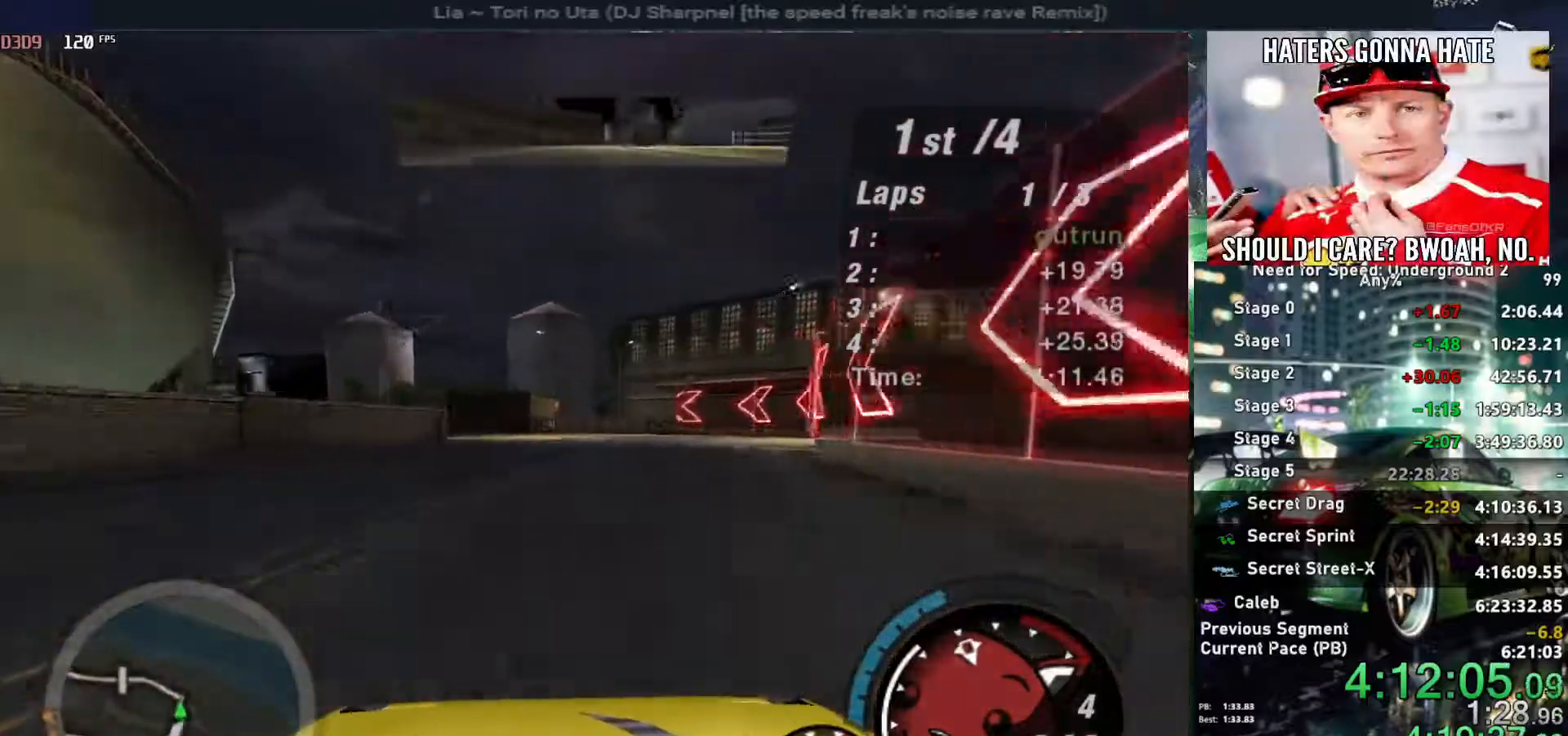
{"keys": ["up"], "events": [[84, "down", "up"], [284, "up", "down"], [417, "left", "up"]]}
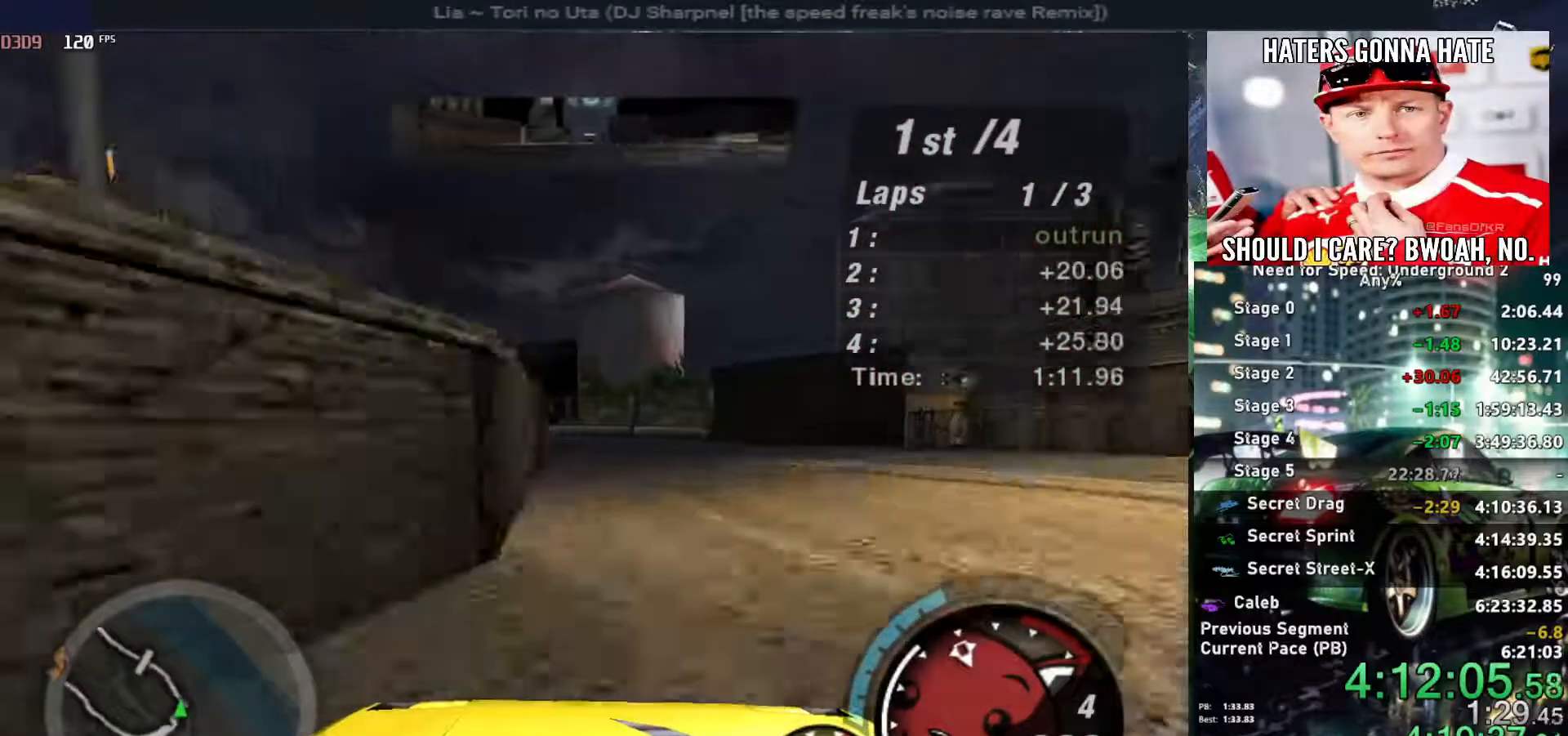
{"keys": ["left", "up"], "events": [[67, "left", "down"], [350, "left", "up"], [350, "right", "down"], [484, "left", "down"], [484, "right", "up"]]}
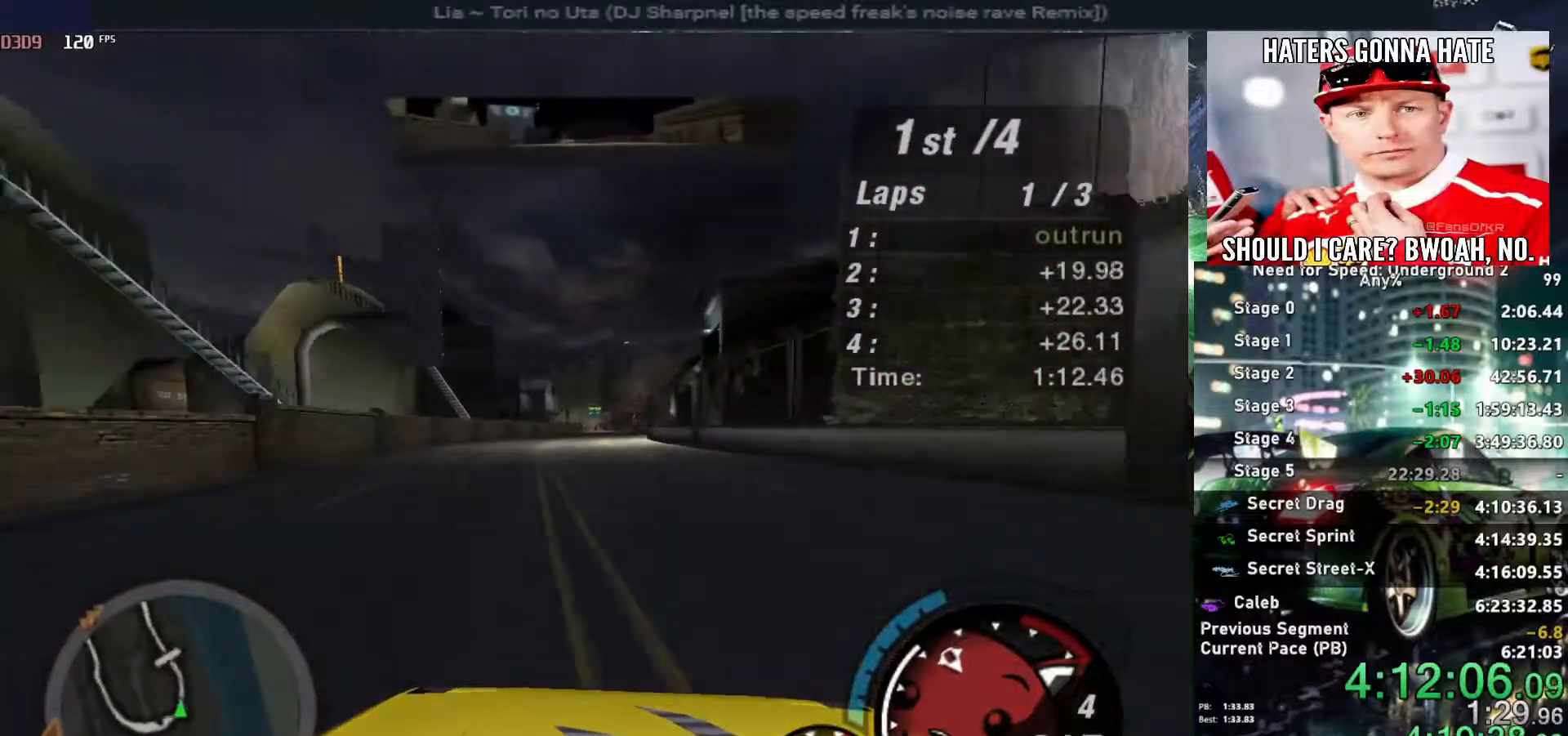
{"keys": ["alt", "up"], "events": [[184, "left", "up"], [184, "right", "down"], [217, "right", "up"], [317, "alt", "down"], [317, "left", "down"], [350, "left", "up"]]}
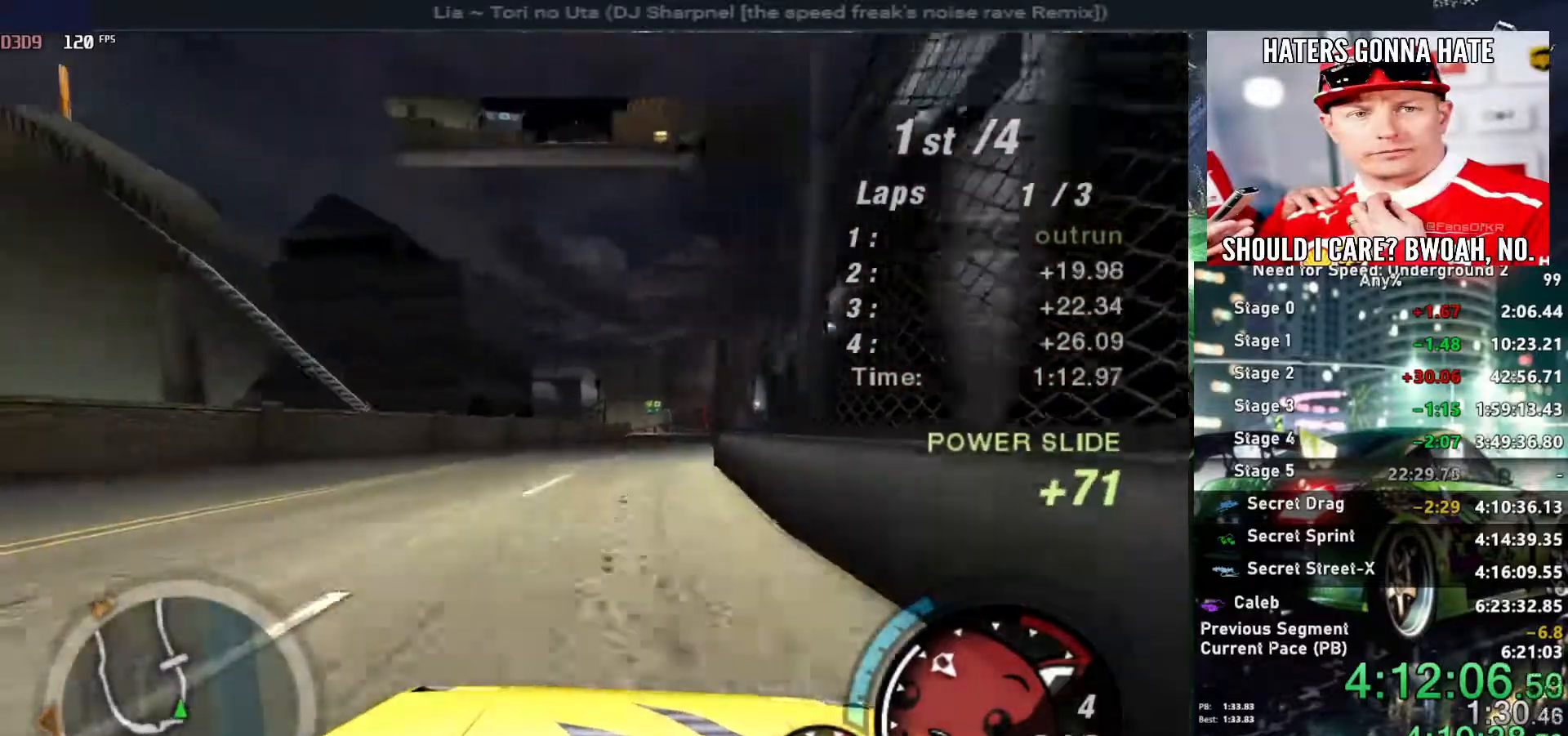
{"keys": ["alt", "up"], "events": [[284, "right", "down"], [417, "right", "up"]]}
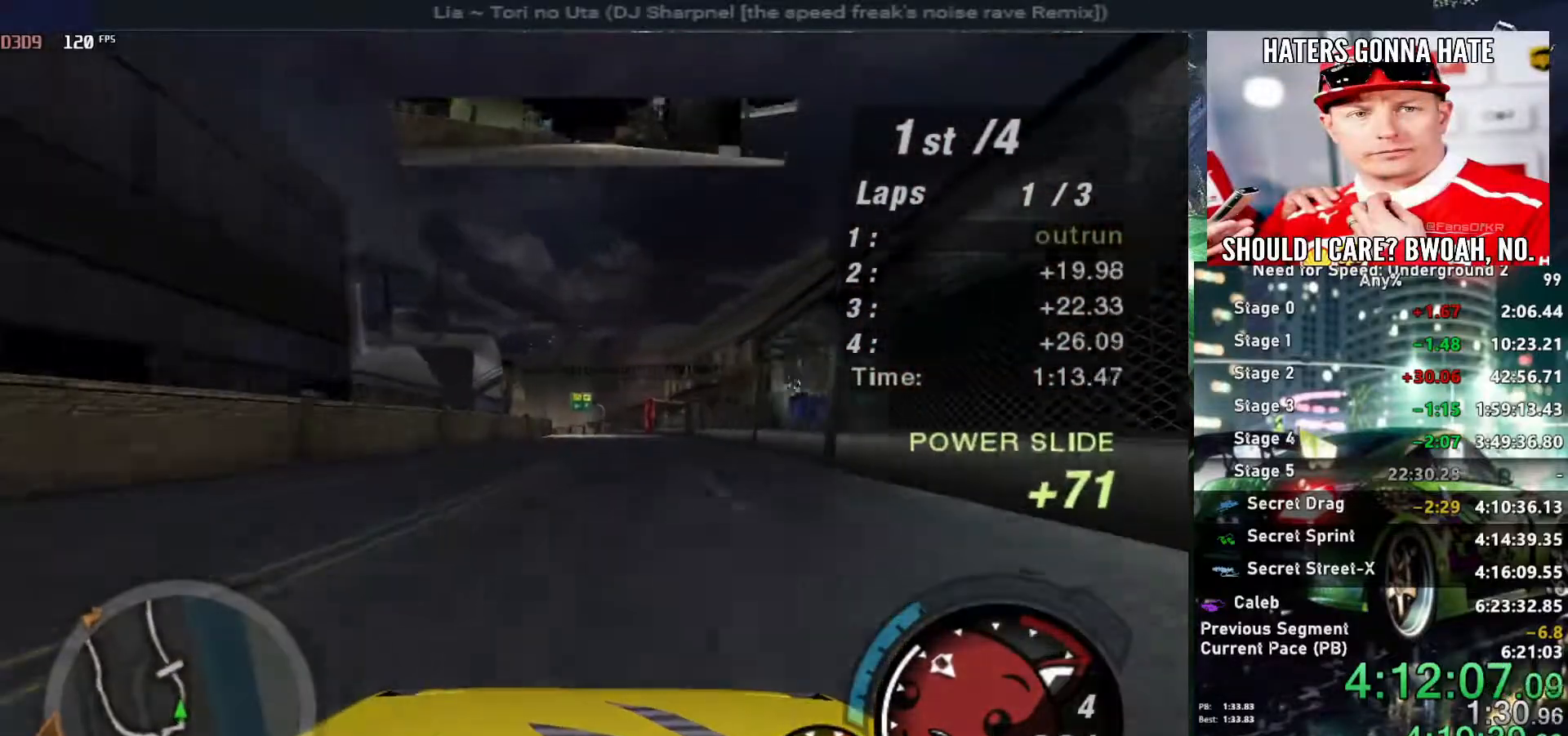
{"keys": ["alt", "up"], "events": [[300, "left", "down"], [450, "left", "up"]]}
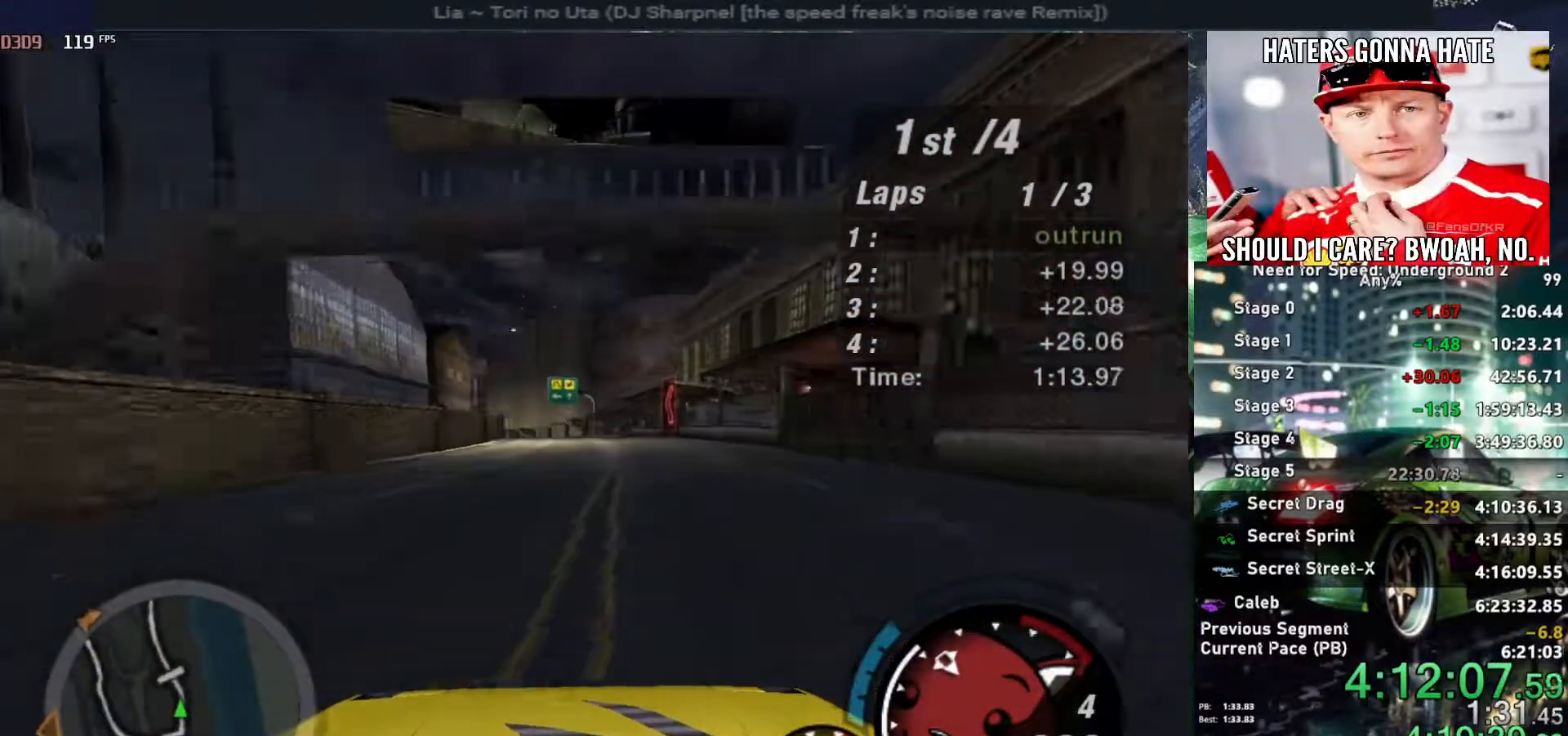
{"keys": ["alt", "up"], "events": [[217, "left", "down"], [317, "left", "up"]]}